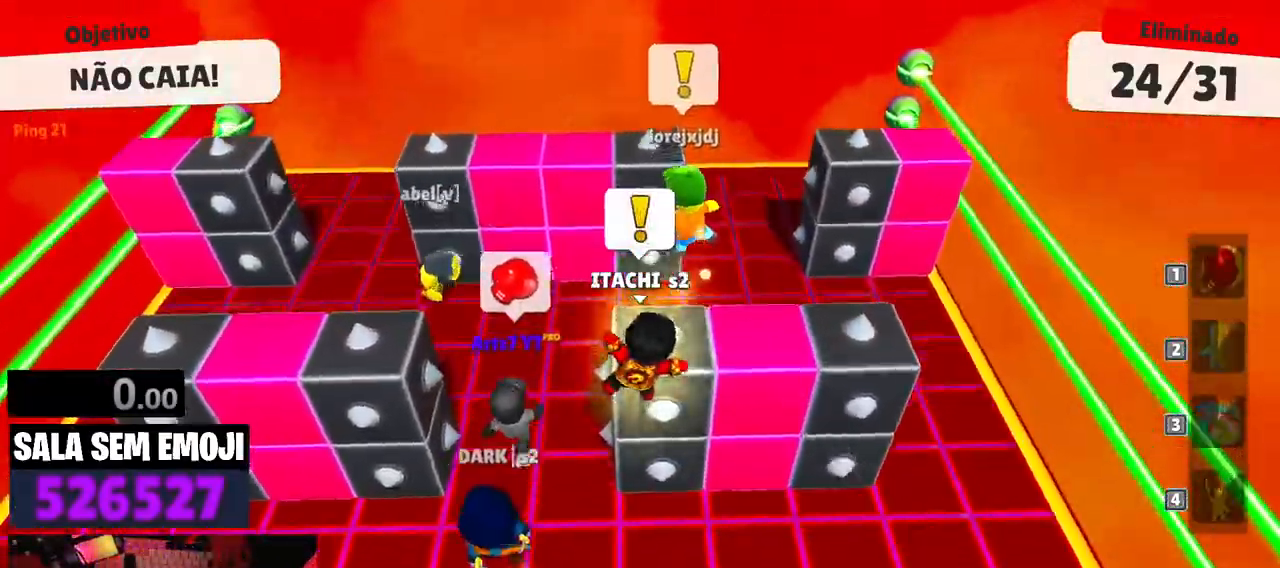
Gameplay with keyboard; each line is a JSON object with the keys held at the frame after it. "events" lists presses ("down") and releases ("up") of "a", "d", "punch", "s", "space" and "w" between this image and that frame as [ms after this image, input, new state], when the widget could be followed in between. No other keys are recorded. Mouse input is not recorded. Key names are as the overlay labels them; some are game actions (e.g. jump) rather than physical keys.
{"keys": ["w"], "events": []}
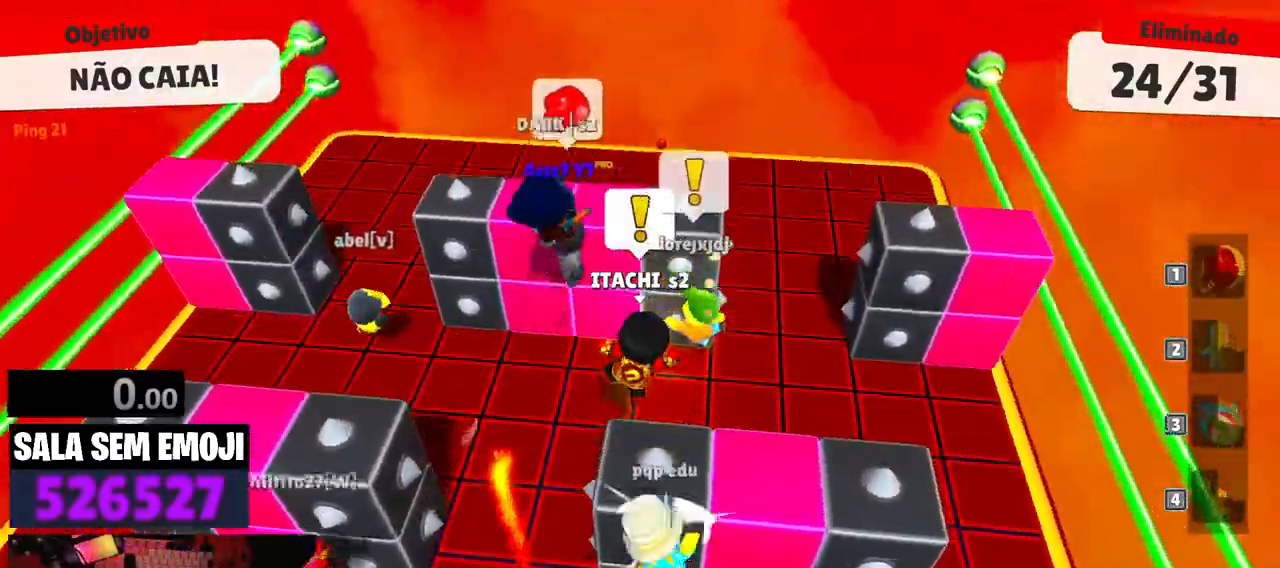
{"keys": ["w"], "events": []}
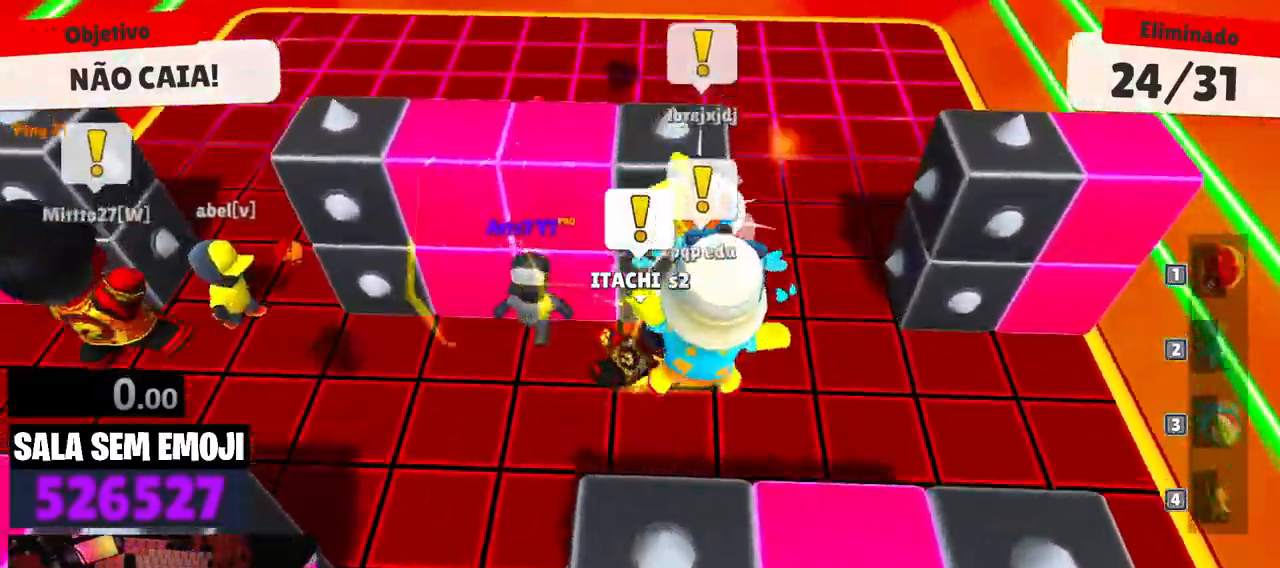
{"keys": ["w"], "events": []}
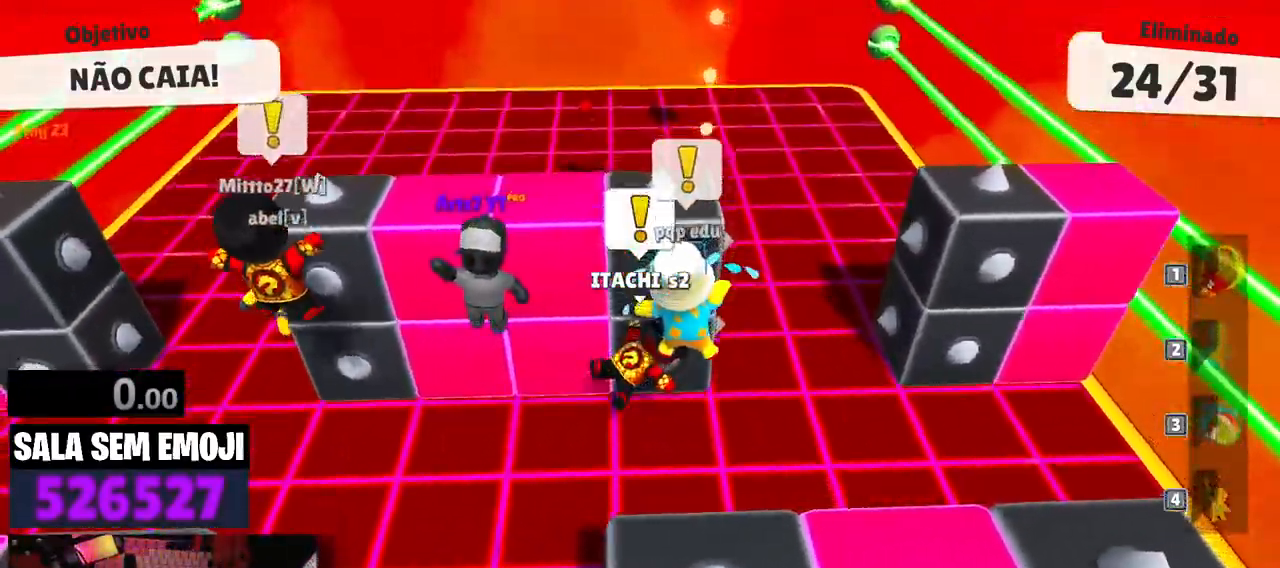
{"keys": ["w"], "events": []}
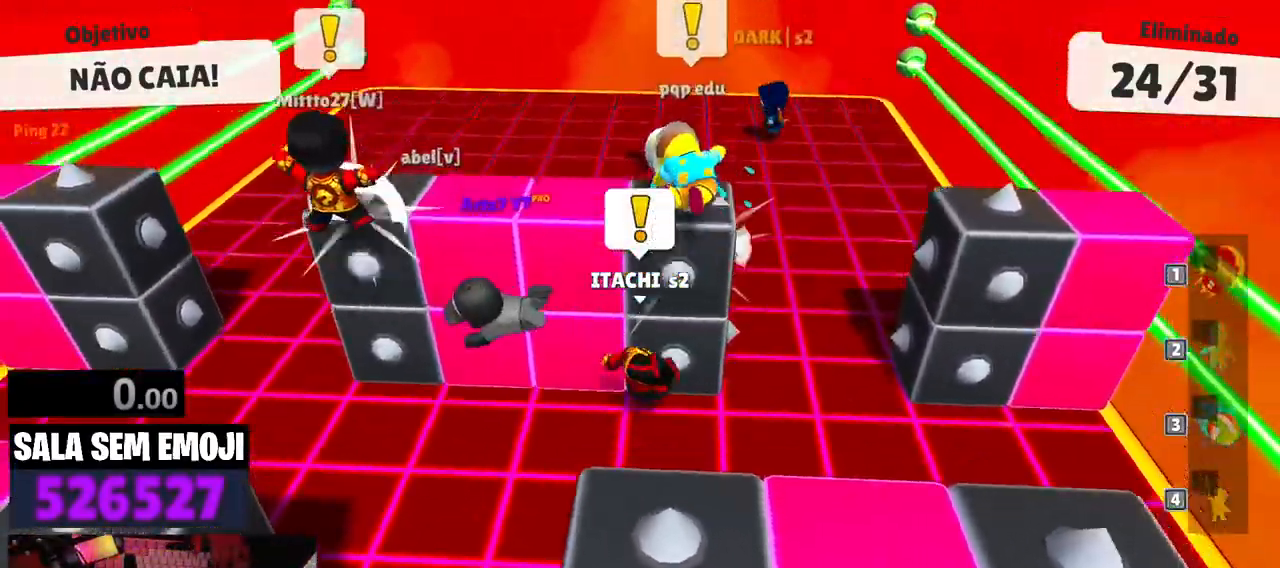
{"keys": ["w"], "events": []}
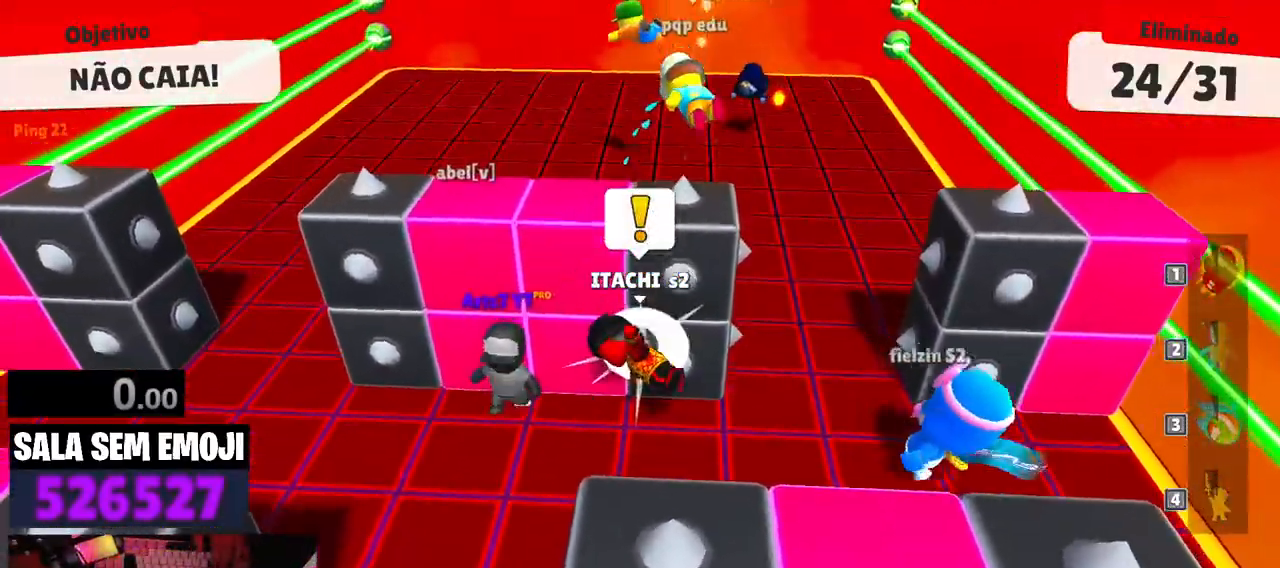
{"keys": ["w"], "events": []}
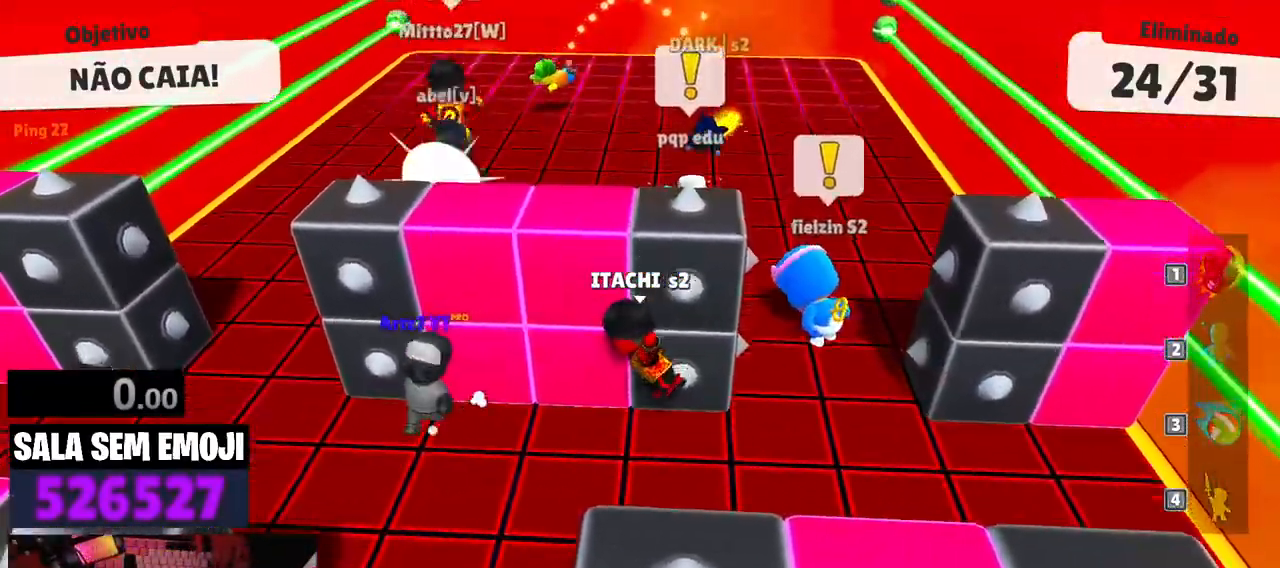
{"keys": ["w"], "events": [[283, "d", "down"], [317, "d", "up"]]}
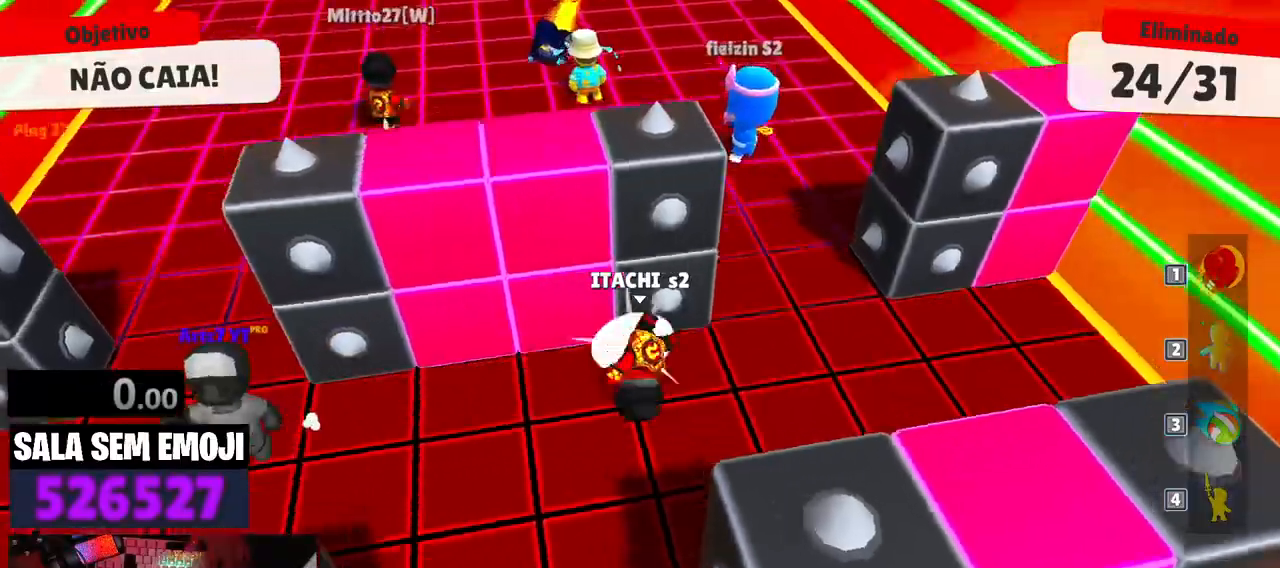
{"keys": ["w"], "events": []}
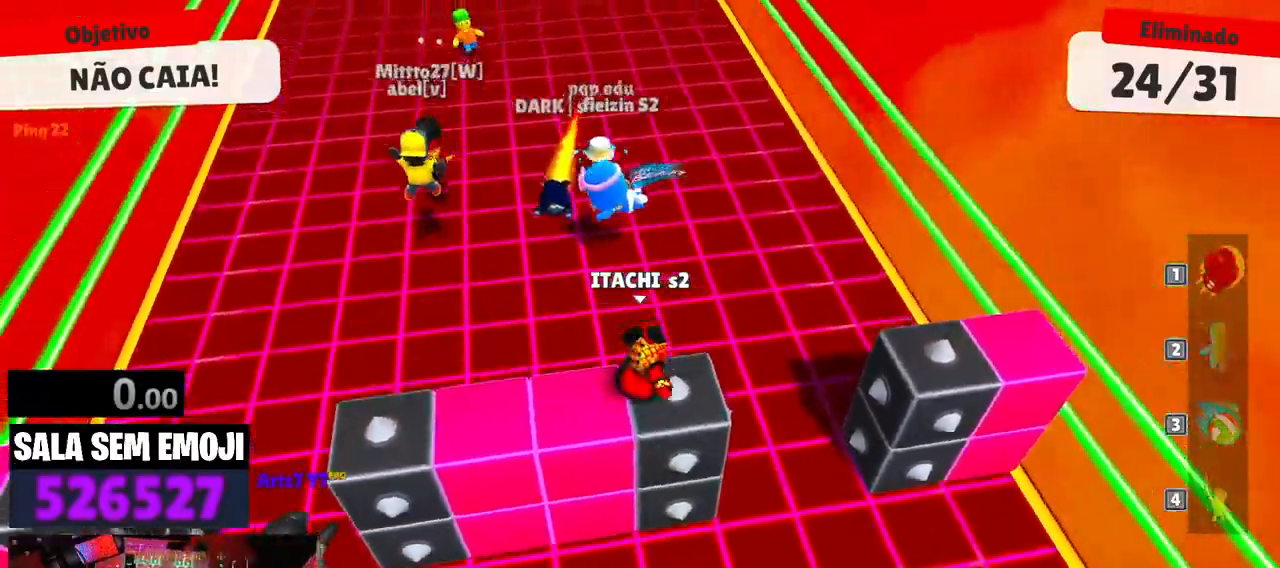
{"keys": ["space", "w"], "events": [[267, "space", "down"], [400, "space", "up"], [500, "space", "down"]]}
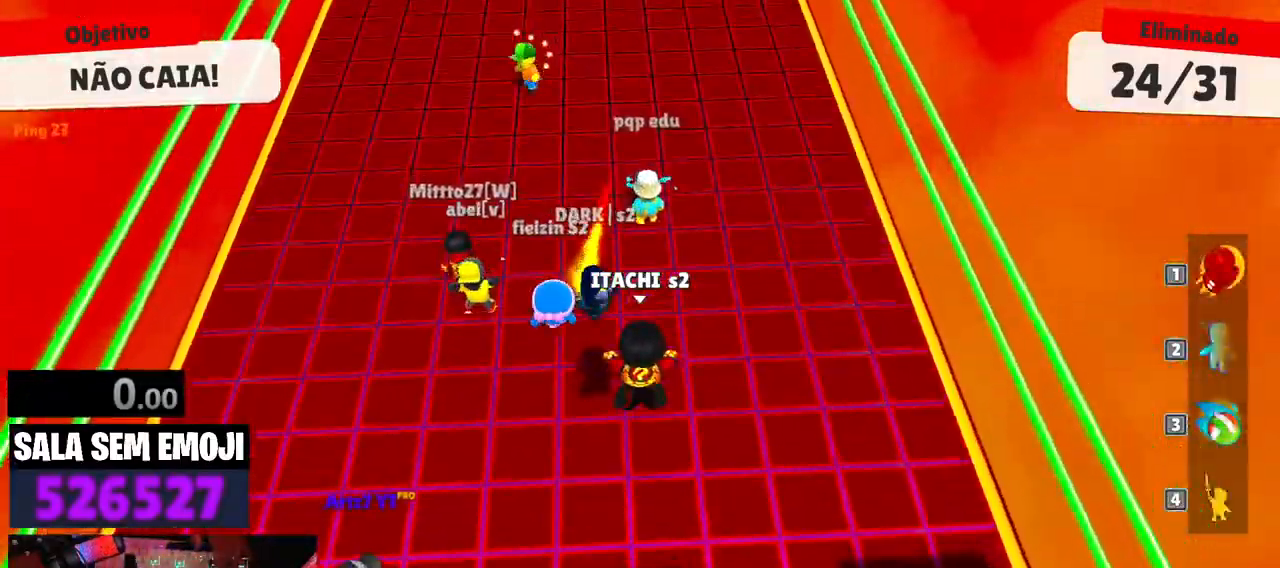
{"keys": ["d"], "events": [[83, "a", "down"], [83, "space", "up"], [83, "w", "up"], [233, "s", "down"], [283, "a", "up"], [317, "d", "down"], [417, "s", "up"]]}
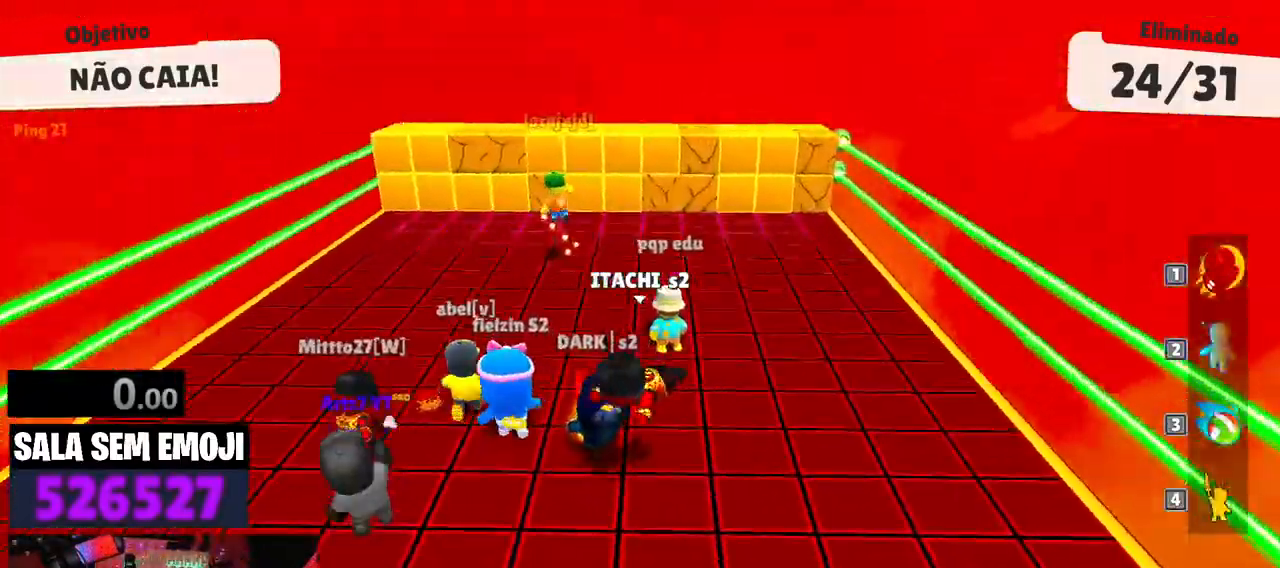
{"keys": ["d", "w"], "events": [[250, "w", "down"]]}
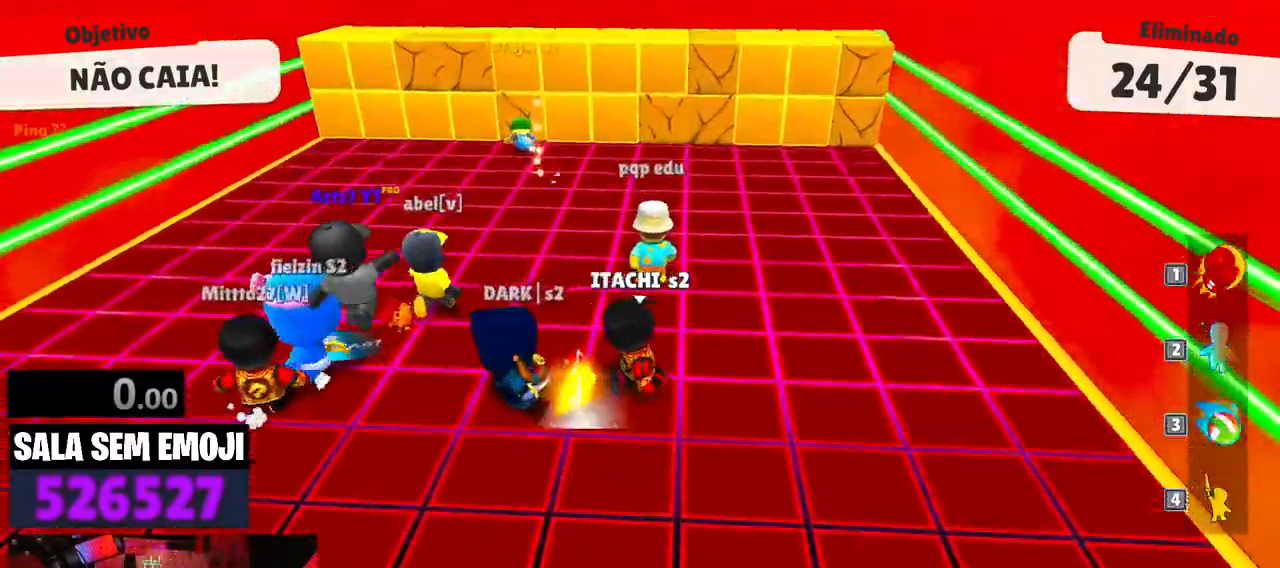
{"keys": ["space", "w"], "events": [[33, "d", "up"], [450, "space", "down"]]}
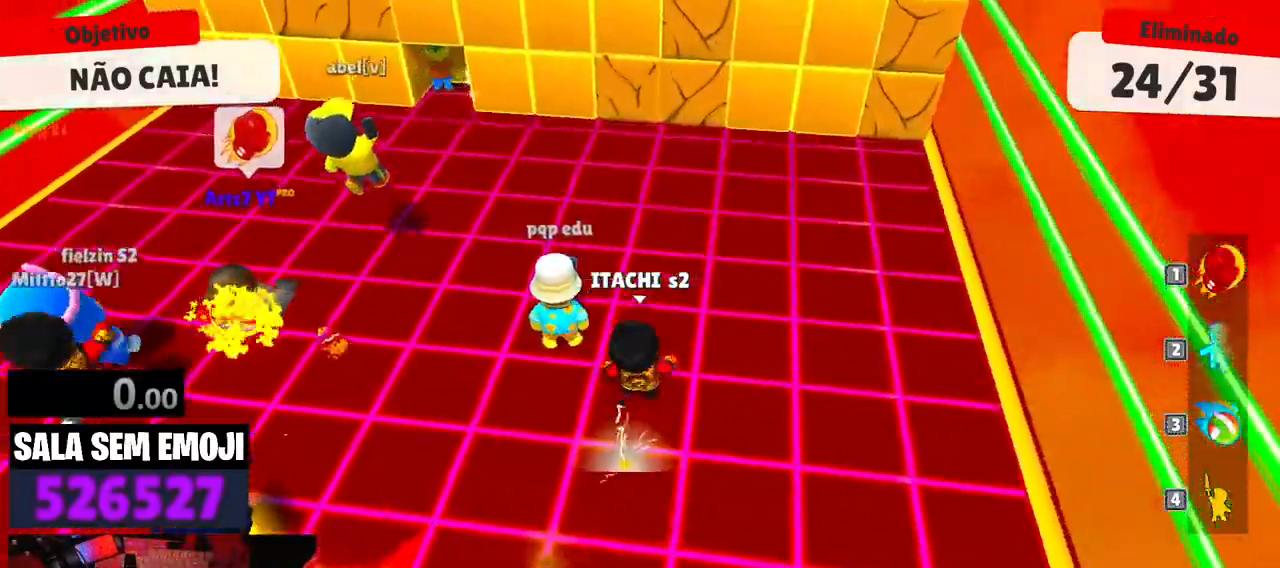
{"keys": ["w"], "events": [[33, "space", "up"]]}
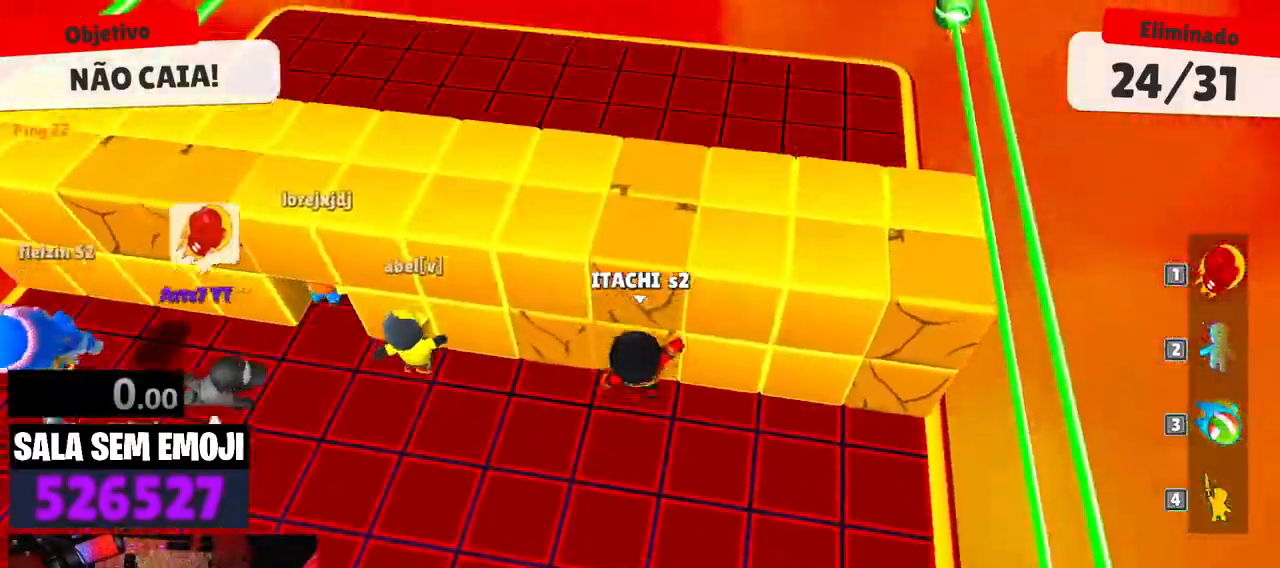
{"keys": ["a"], "events": [[17, "space", "down"], [150, "space", "up"], [300, "a", "down"], [383, "w", "up"]]}
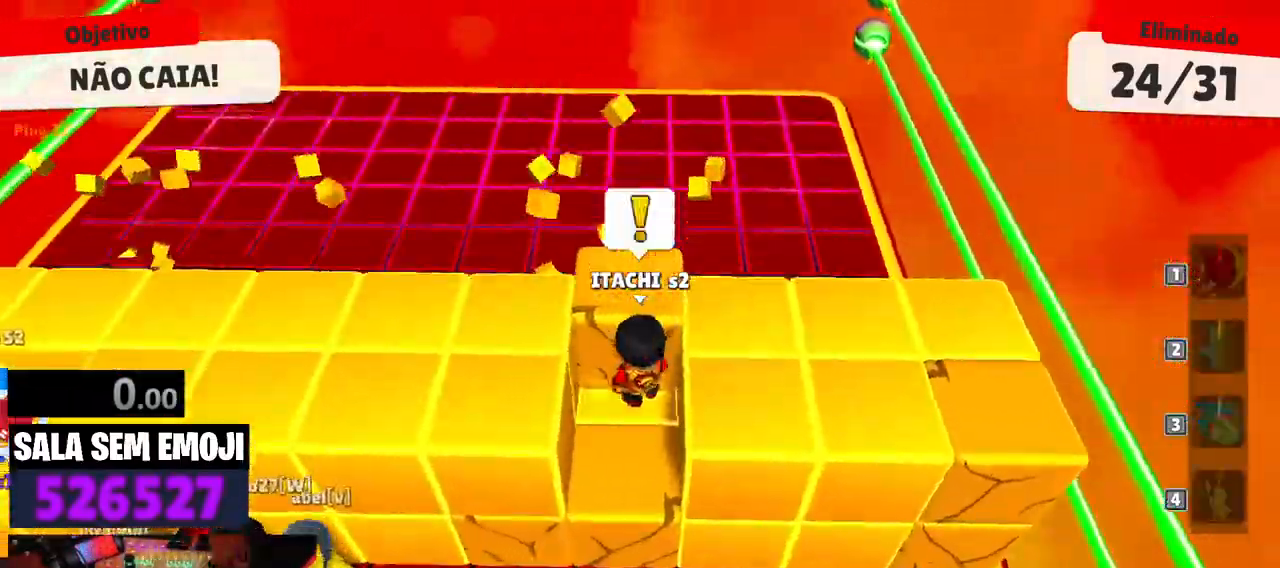
{"keys": ["space", "w"], "events": [[33, "s", "down"], [67, "a", "up"], [67, "space", "down"], [167, "d", "down"], [217, "s", "up"], [217, "space", "up"], [350, "w", "down"], [400, "d", "up"], [500, "space", "down"]]}
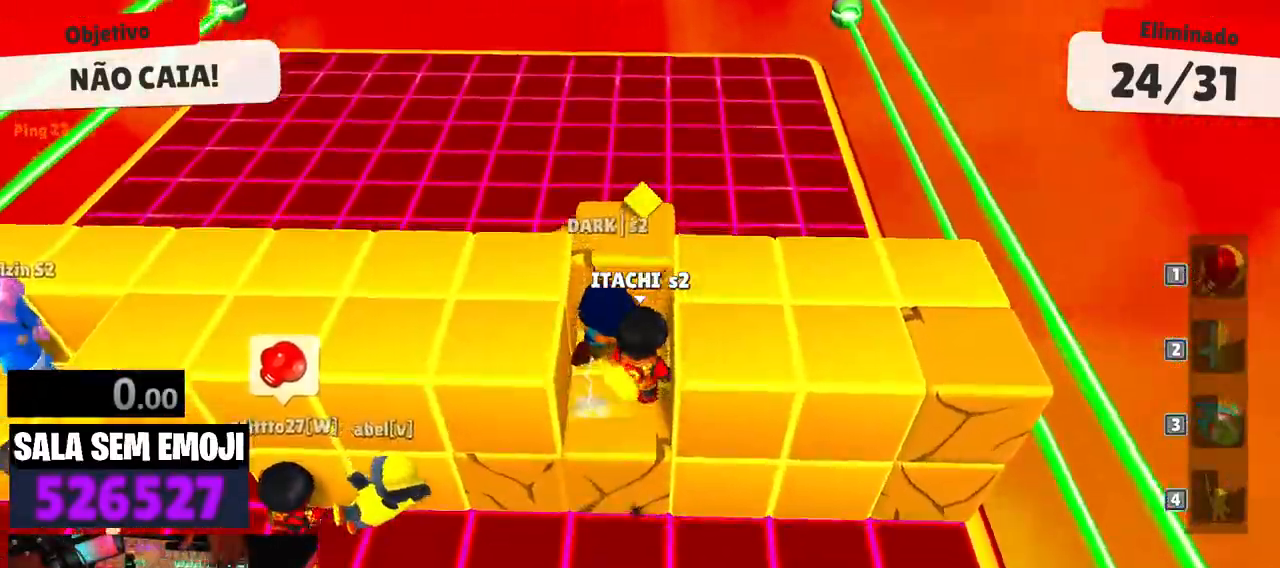
{"keys": ["a", "w"], "events": [[83, "space", "up"], [367, "a", "down"]]}
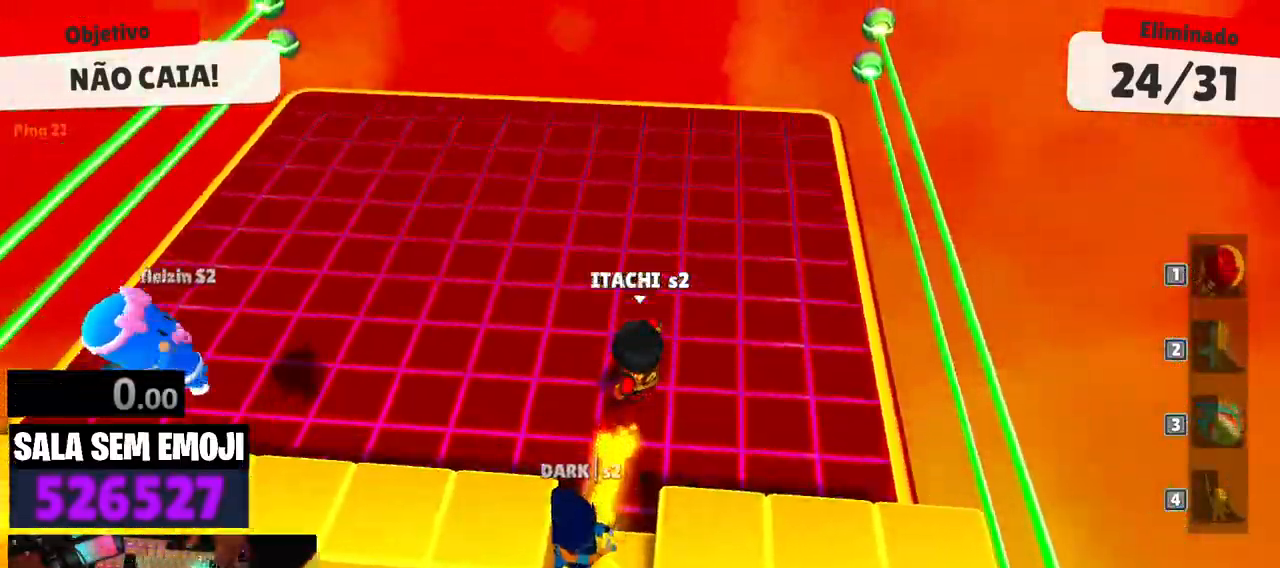
{"keys": ["a", "s"], "events": [[17, "w", "up"], [283, "s", "down"]]}
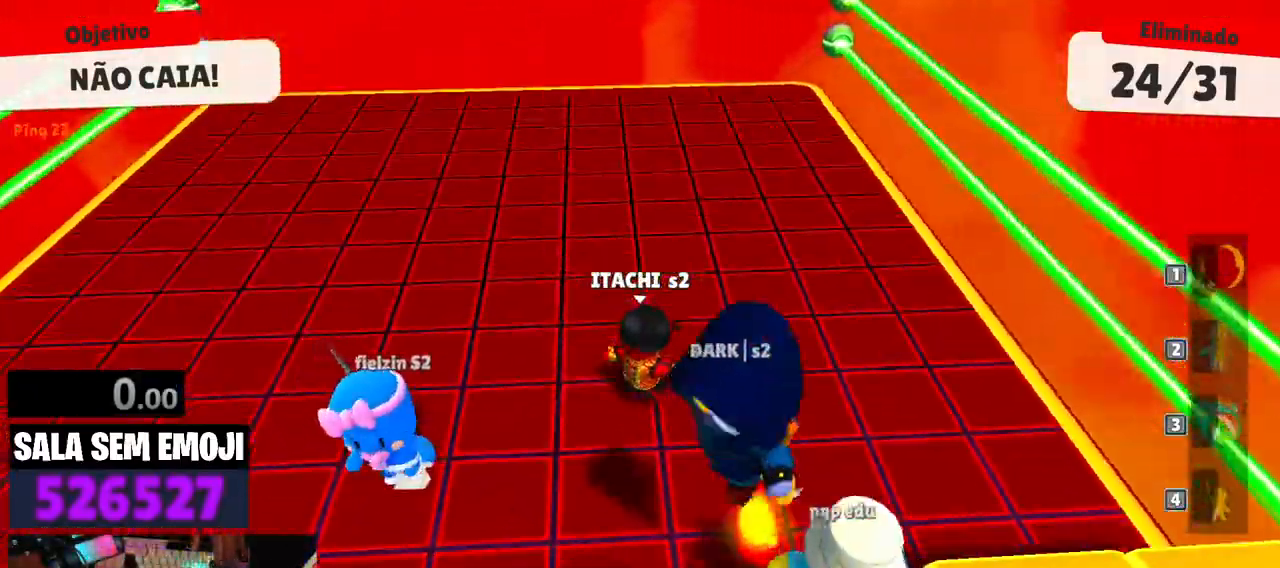
{"keys": ["d"], "events": [[33, "a", "up"], [117, "space", "down"], [267, "d", "down"], [267, "space", "up"], [400, "s", "up"]]}
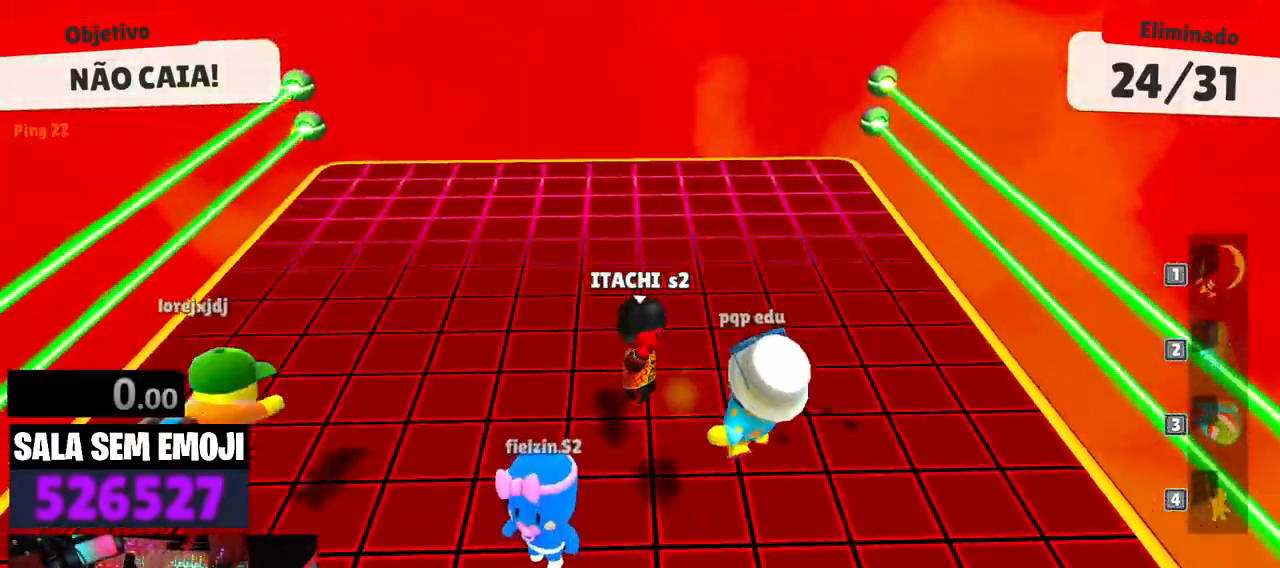
{"keys": ["d", "w"], "events": [[367, "w", "down"]]}
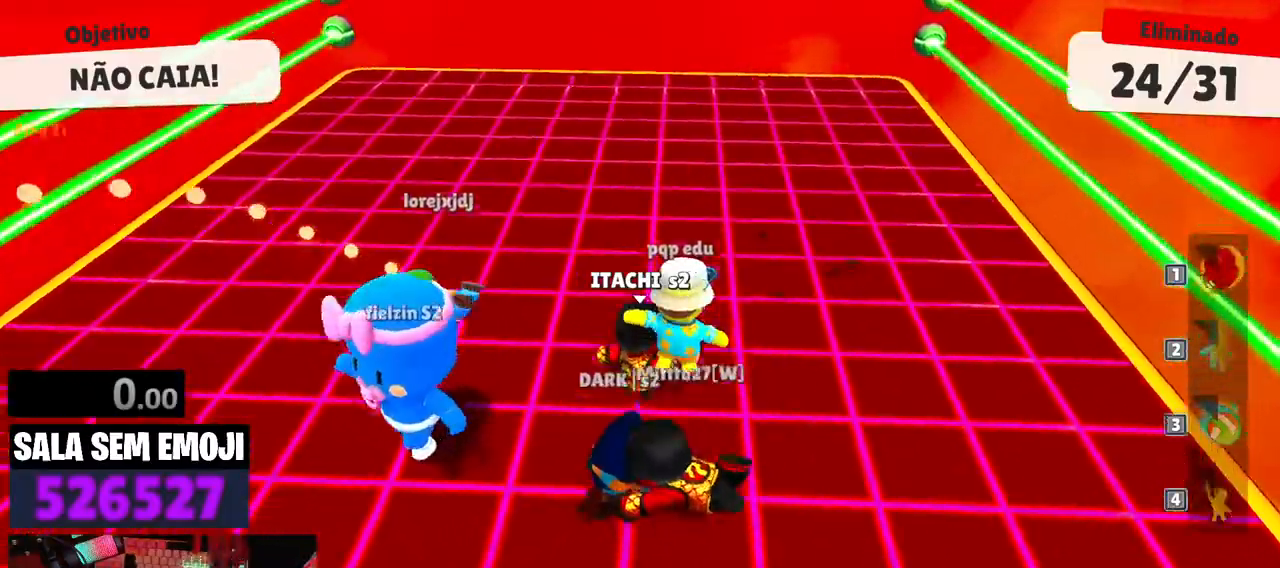
{"keys": ["d"], "events": [[17, "d", "up"], [67, "space", "down"], [150, "space", "up"], [250, "space", "down"], [333, "space", "up"], [383, "d", "down"], [483, "w", "up"]]}
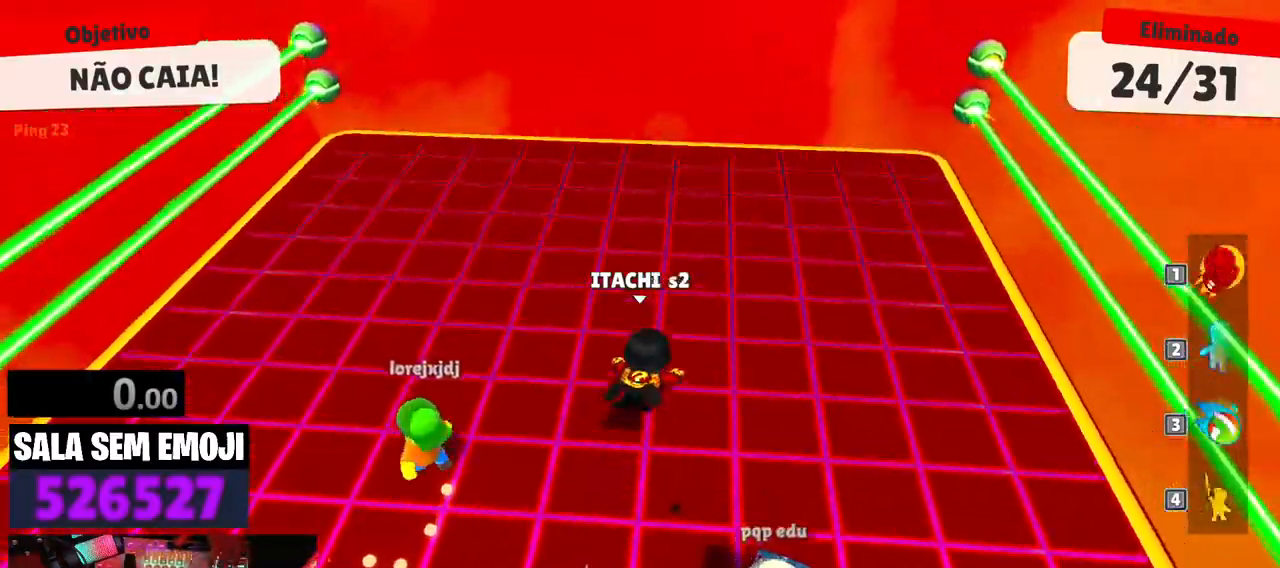
{"keys": ["a"], "events": [[167, "s", "down"], [217, "a", "down"], [217, "d", "up"], [300, "s", "up"]]}
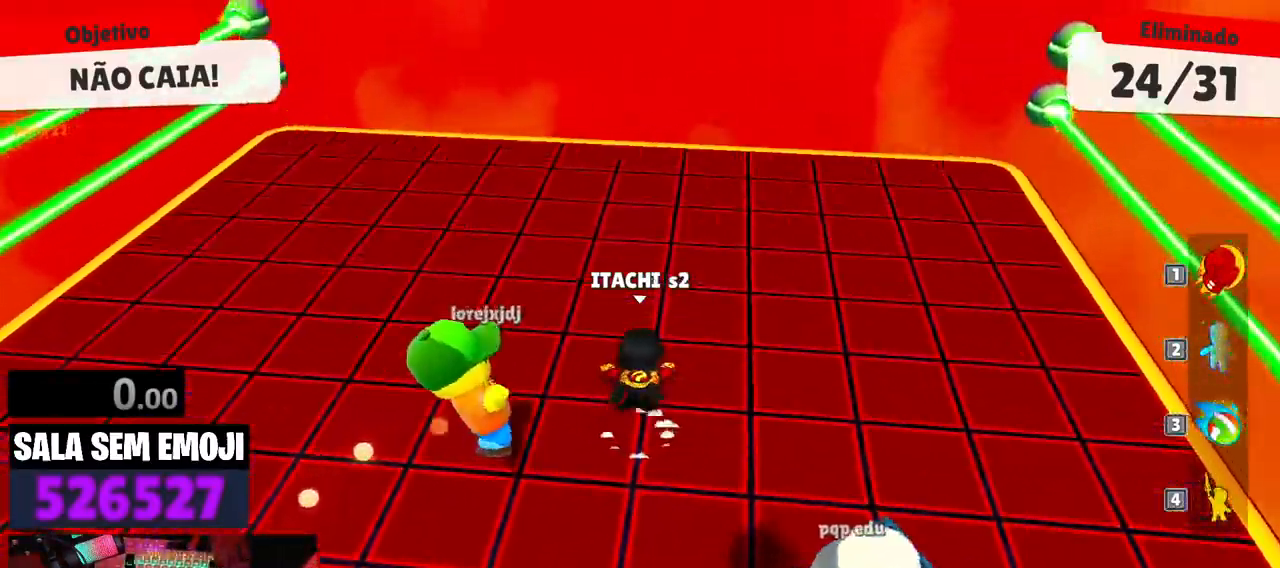
{"keys": ["d"], "events": [[183, "w", "down"], [283, "a", "up"], [317, "d", "down"], [467, "w", "up"]]}
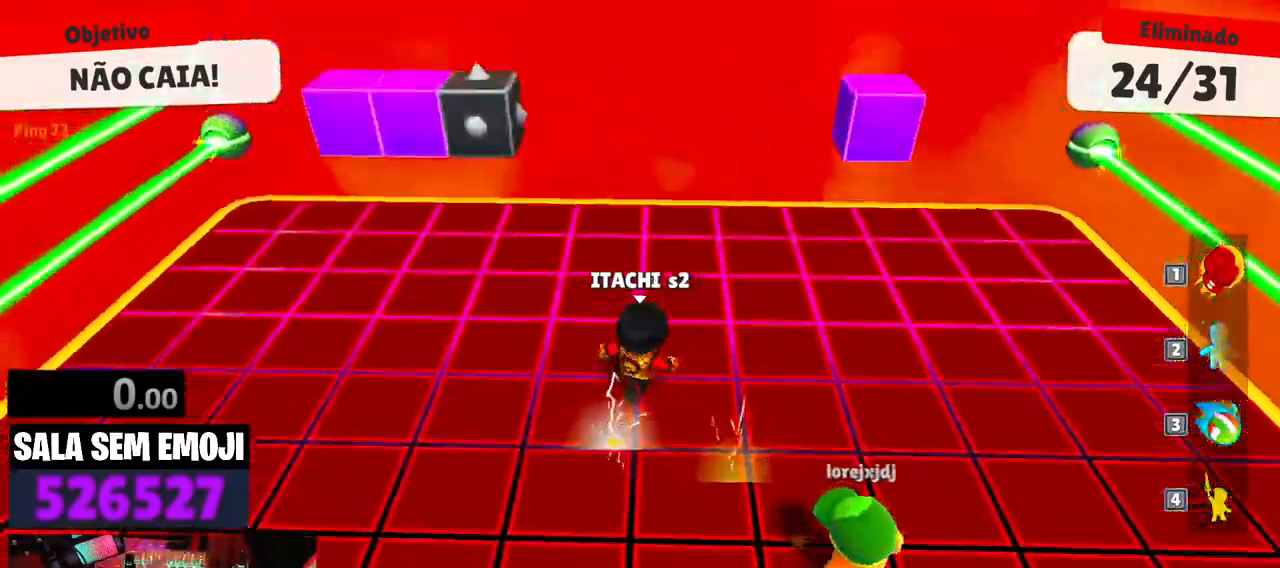
{"keys": ["a", "s"], "events": [[300, "s", "down"], [383, "d", "up"], [483, "a", "down"]]}
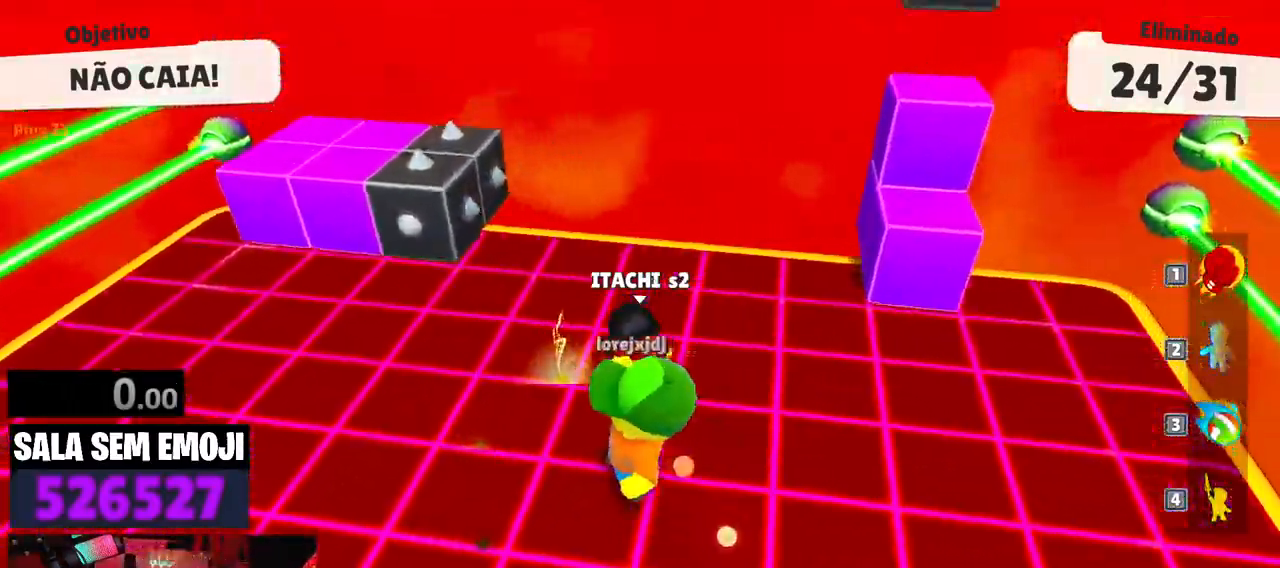
{"keys": ["a", "s"], "events": []}
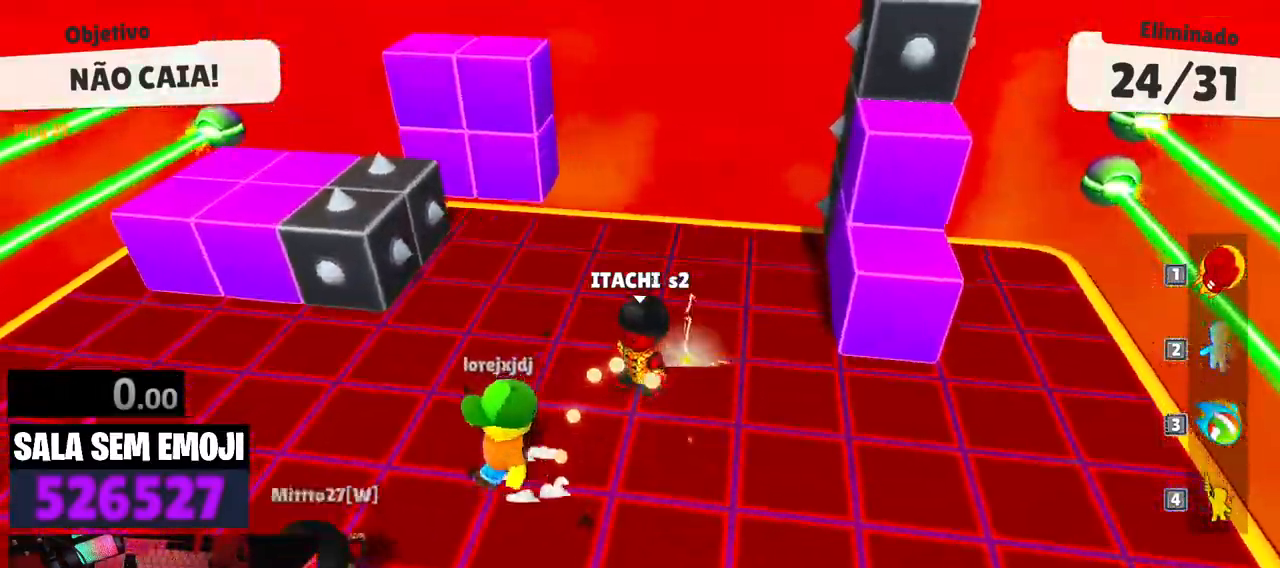
{"keys": ["a", "s"], "events": [[417, "a", "up"], [467, "a", "down"]]}
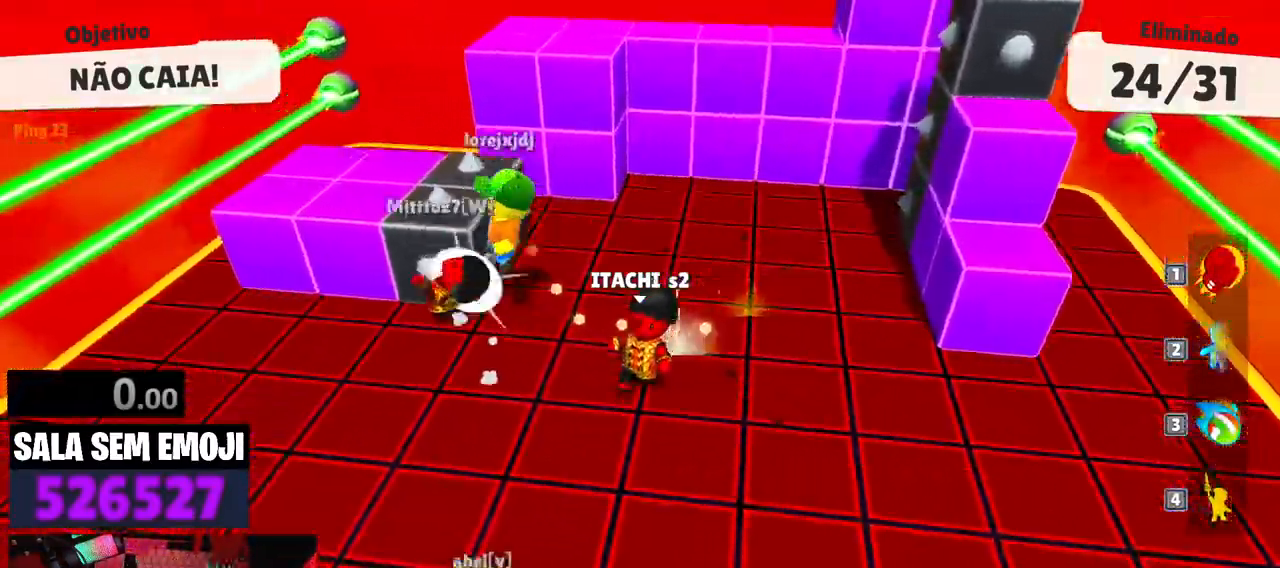
{"keys": ["space", "w"], "events": [[283, "s", "up"], [433, "a", "up"], [433, "space", "down"], [433, "w", "down"]]}
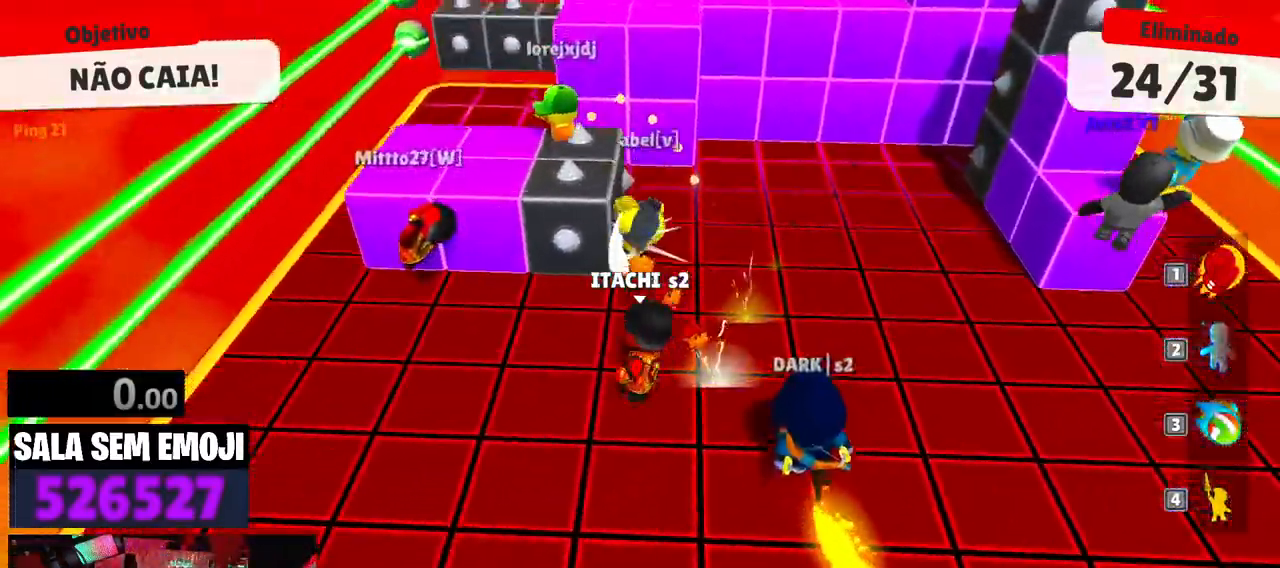
{"keys": ["d", "w"], "events": [[67, "space", "up"], [117, "a", "down"], [350, "a", "up"], [400, "d", "down"]]}
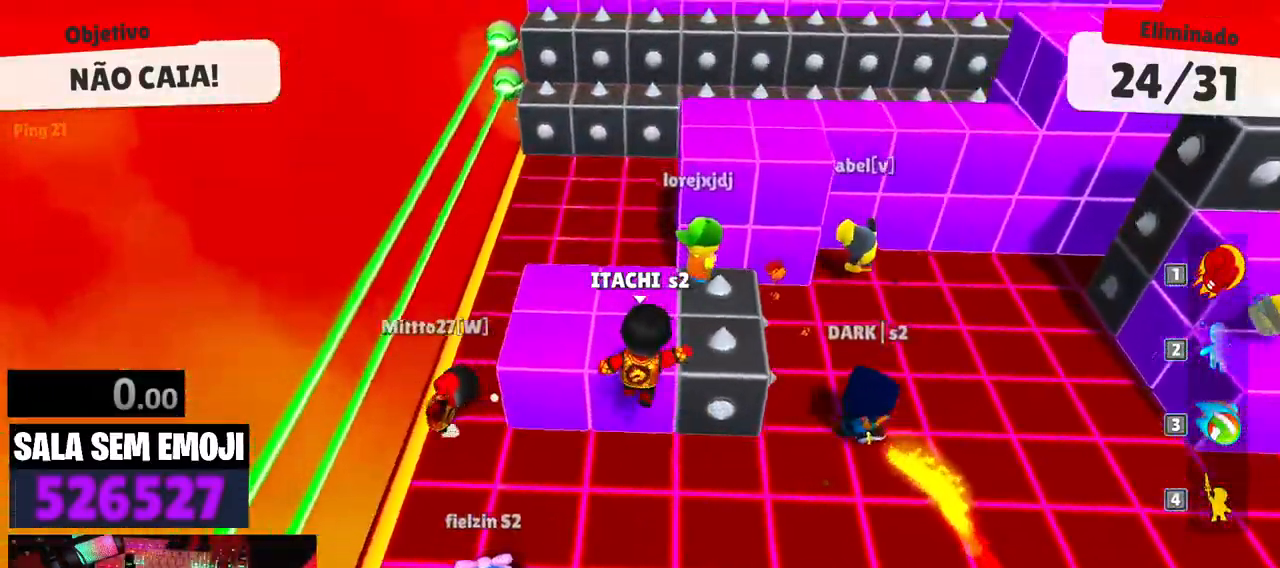
{"keys": ["d", "w"], "events": [[233, "space", "down"], [317, "space", "up"]]}
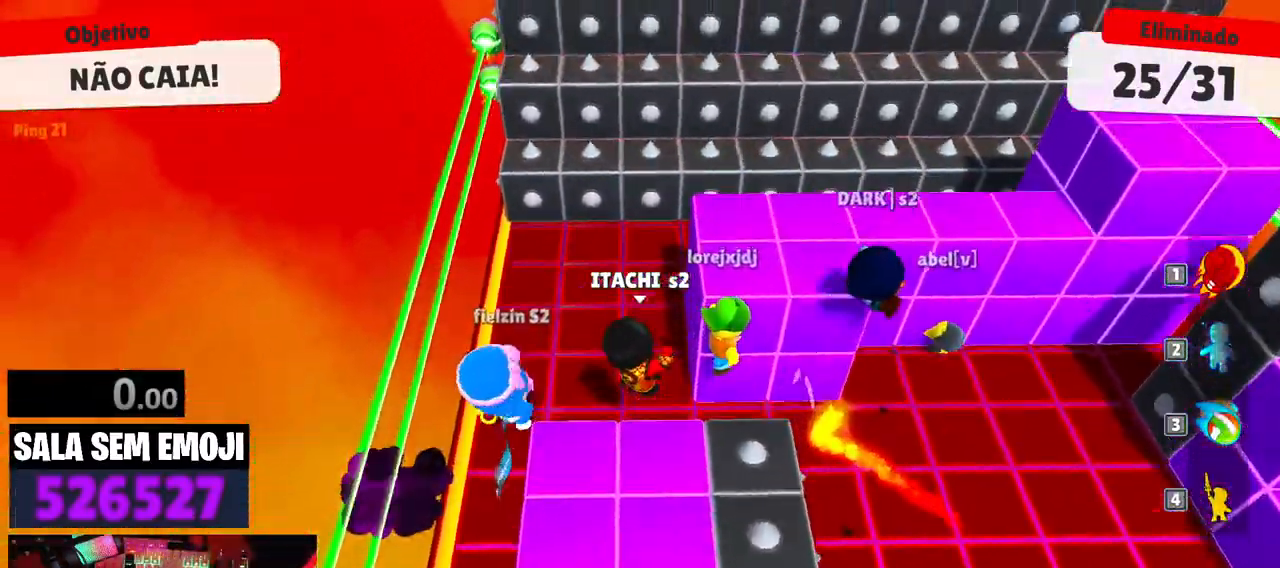
{"keys": ["w"], "events": [[150, "d", "up"], [250, "space", "down"], [383, "space", "up"]]}
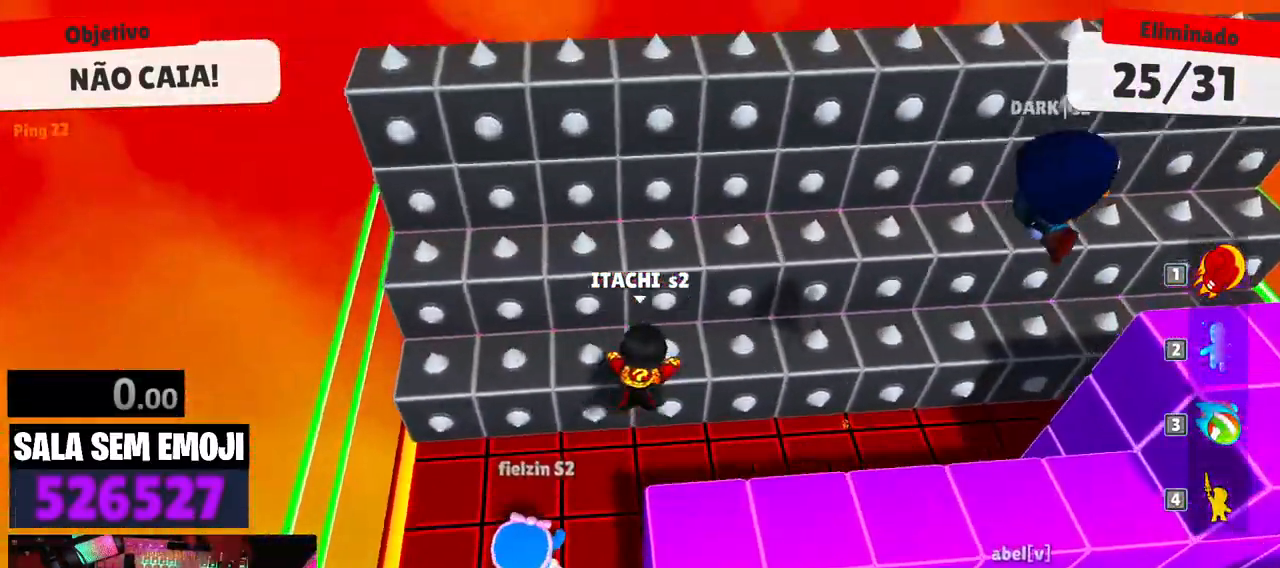
{"keys": ["w"], "events": []}
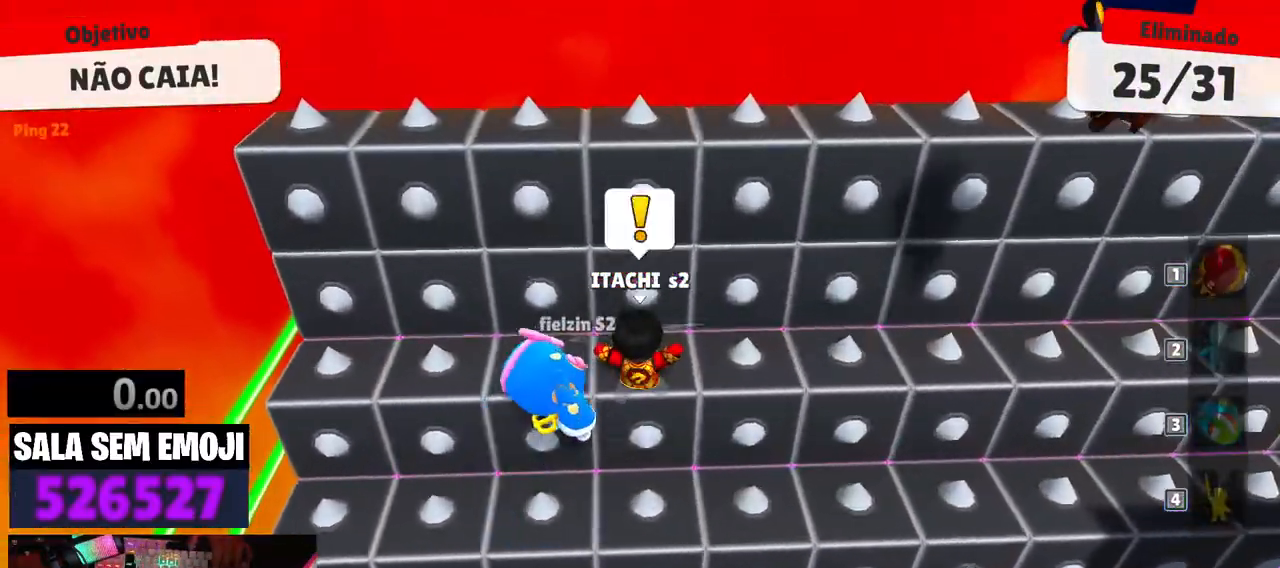
{"keys": [], "events": [[133, "w", "up"]]}